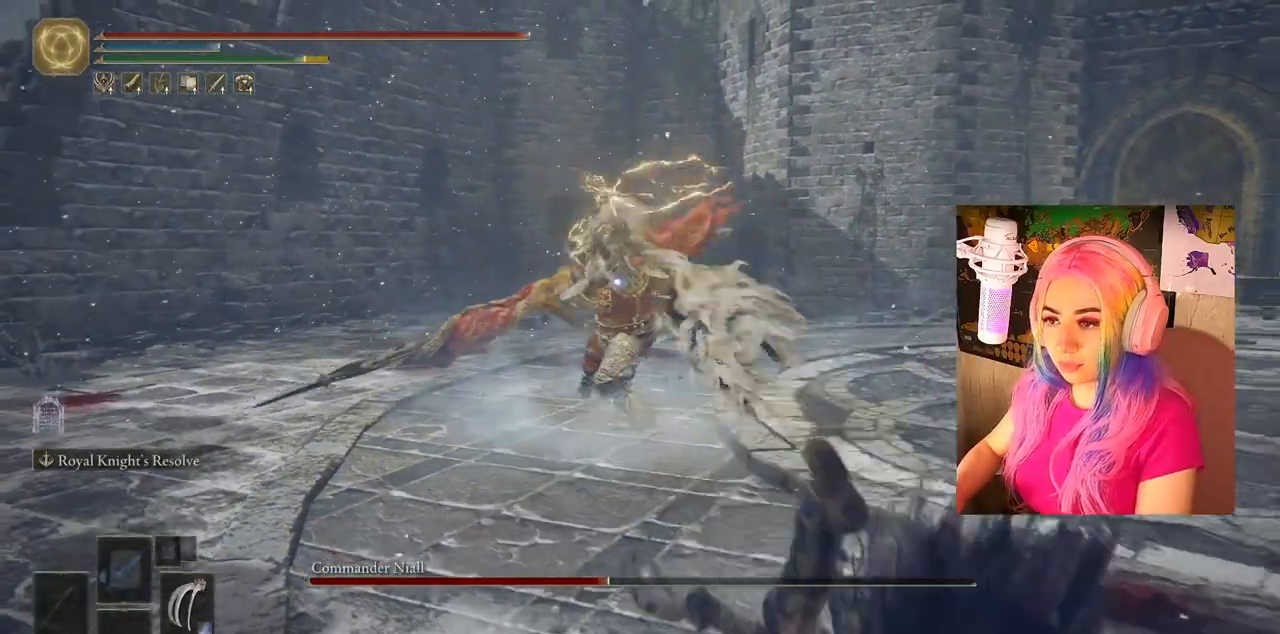
Gameplay with a controller (PlayStation layout); each line is a JSON object with the inputs held at the frame after it. "events" lists button and stick changes between this image and that frame as [ms after this image, input, new state], when the widget could be followed in between.
{"buttons": [], "left_stick": "down-right", "right_stick": "center", "events": []}
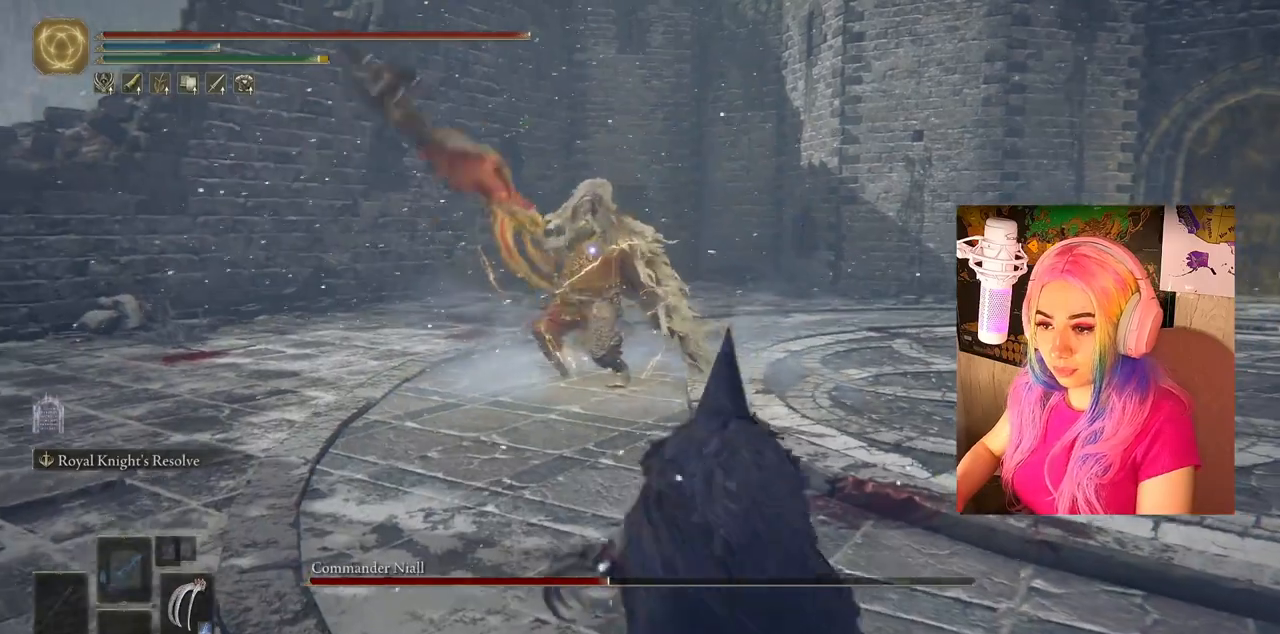
{"buttons": [], "left_stick": "down-right", "right_stick": "center", "events": []}
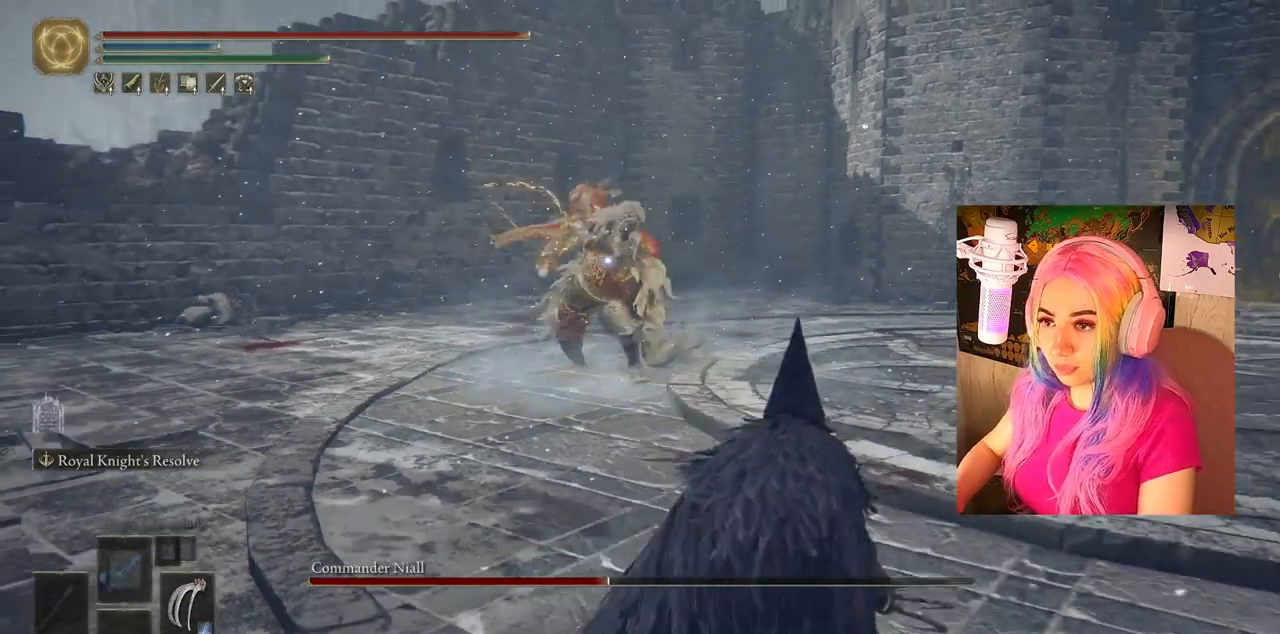
{"buttons": [], "left_stick": "down-right", "right_stick": "center", "events": []}
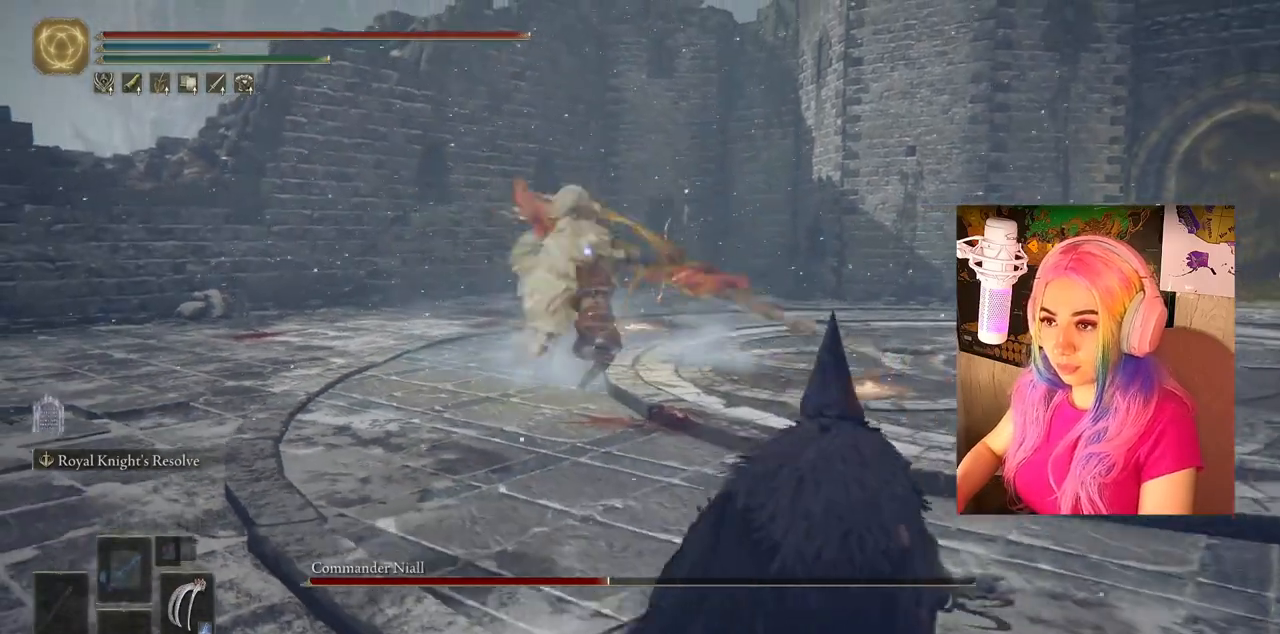
{"buttons": [], "left_stick": "right", "right_stick": "center", "events": [[417, "left_stick", "right"]]}
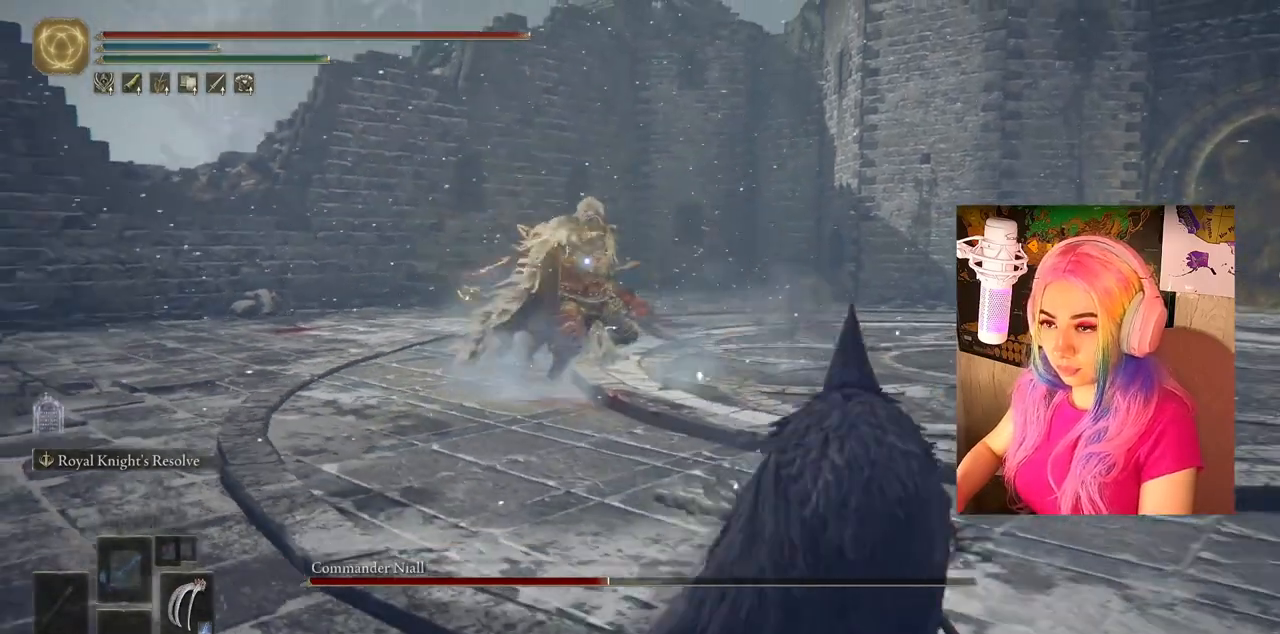
{"buttons": [], "left_stick": "right", "right_stick": "center", "events": []}
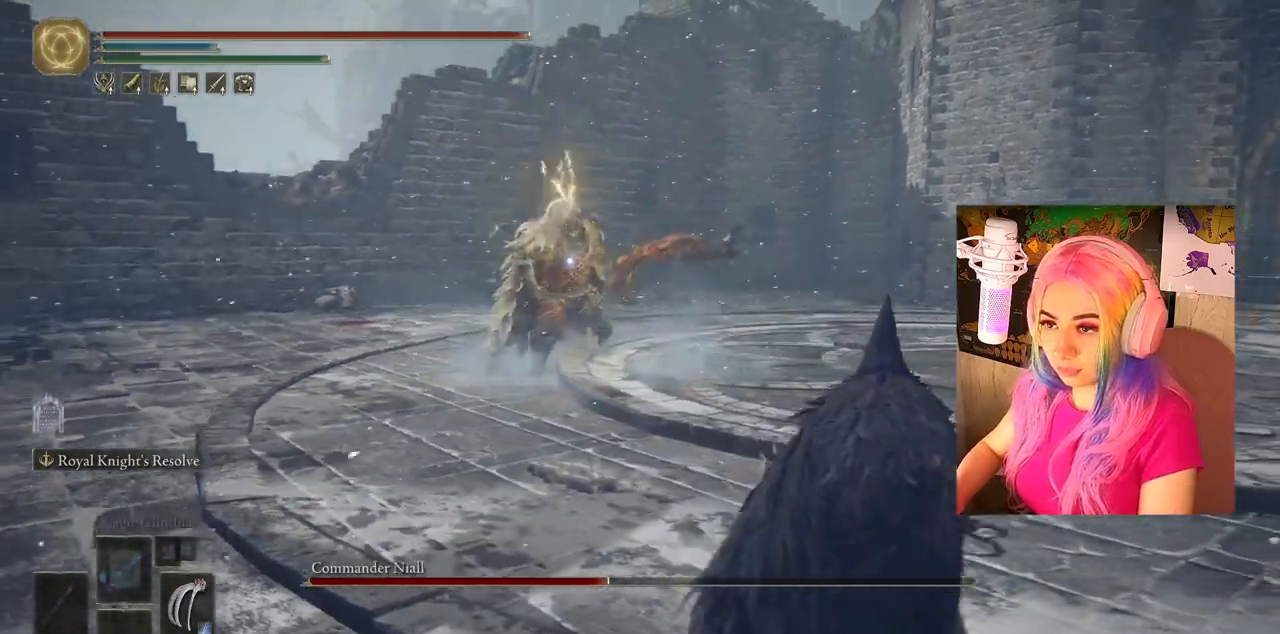
{"buttons": [], "left_stick": "right", "right_stick": "center", "events": []}
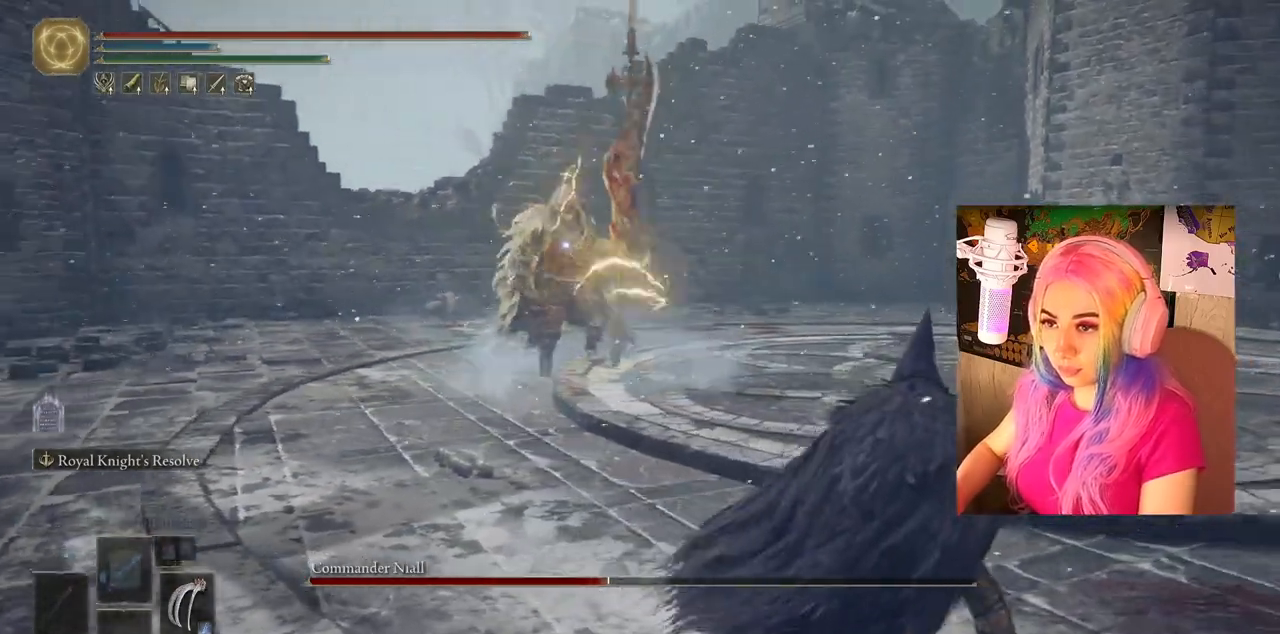
{"buttons": [], "left_stick": "center", "right_stick": "center", "events": [[283, "left_stick", "center"]]}
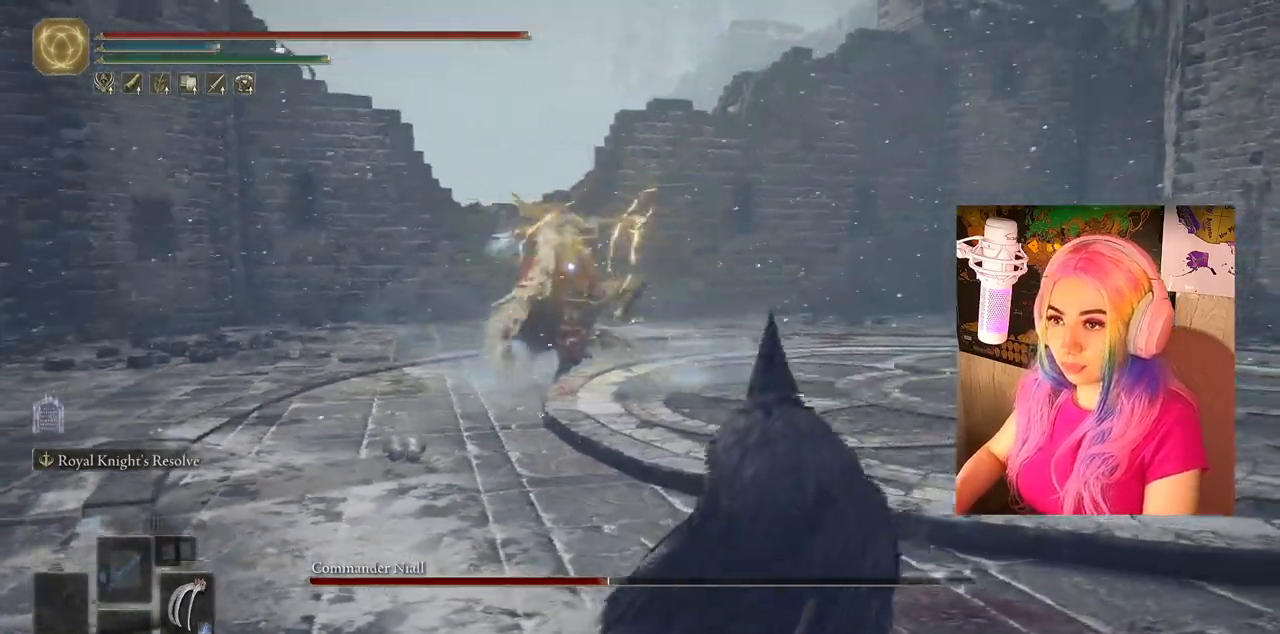
{"buttons": [], "left_stick": "down-right", "right_stick": "center", "events": [[17, "left_stick", "down-right"]]}
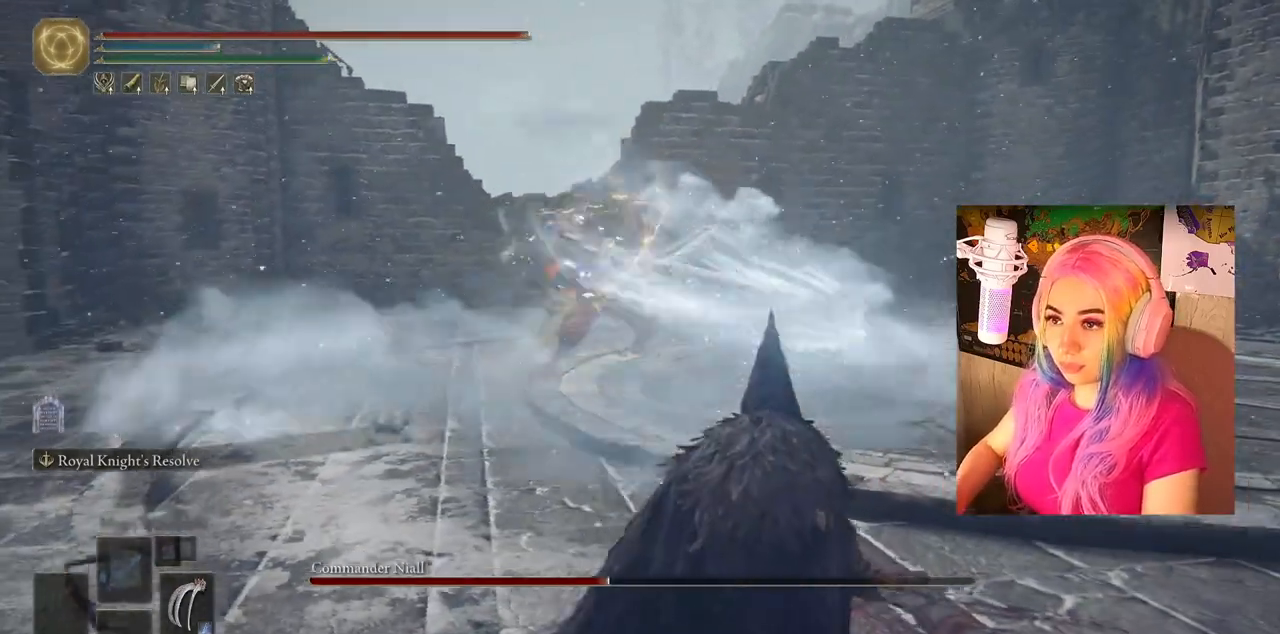
{"buttons": [], "left_stick": "down-right", "right_stick": "center", "events": []}
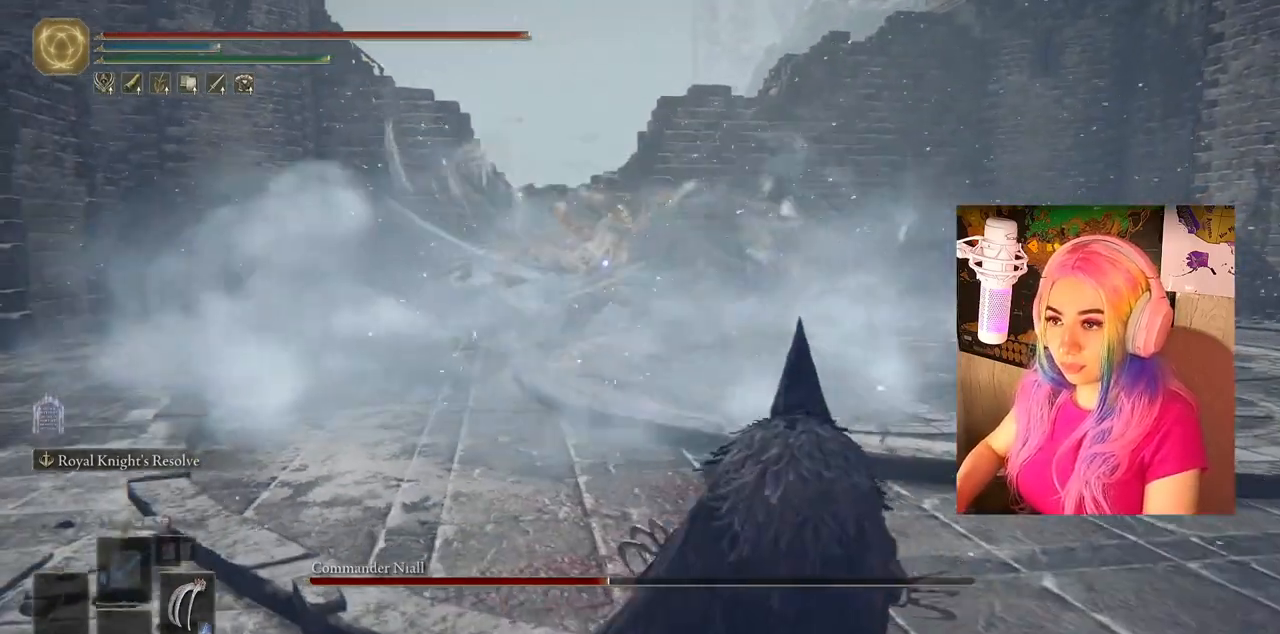
{"buttons": [], "left_stick": "down-right", "right_stick": "center", "events": []}
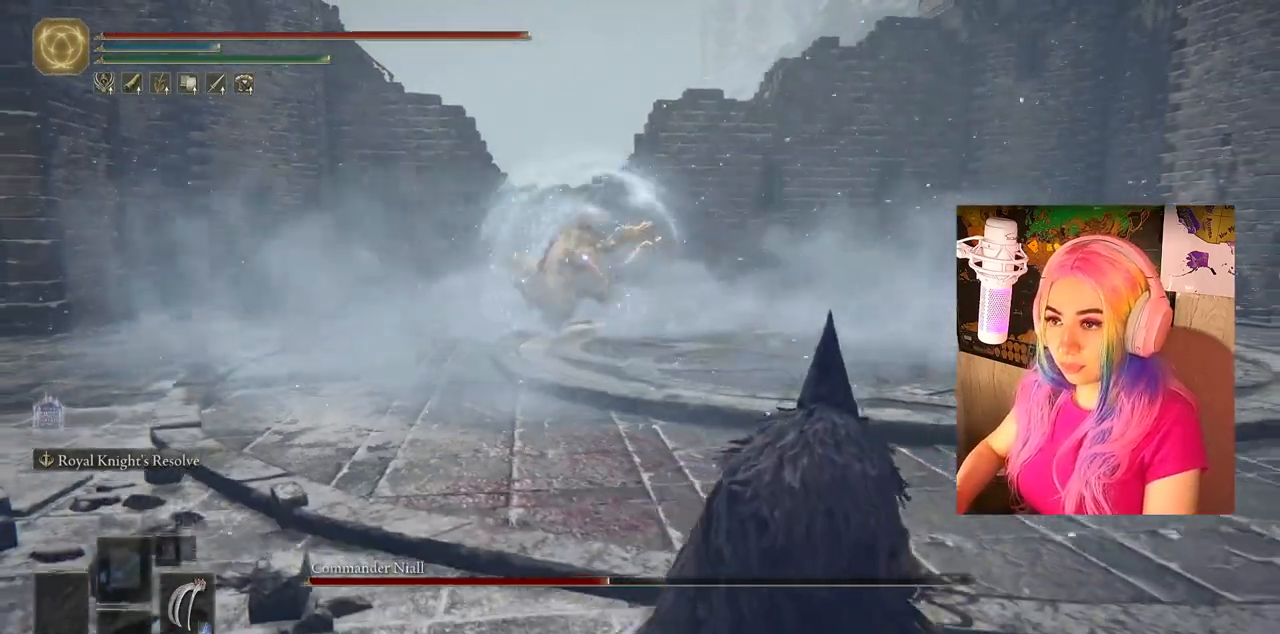
{"buttons": [], "left_stick": "up-right", "right_stick": "center", "events": [[67, "left_stick", "right"], [233, "left_stick", "down-right"], [483, "left_stick", "up-right"]]}
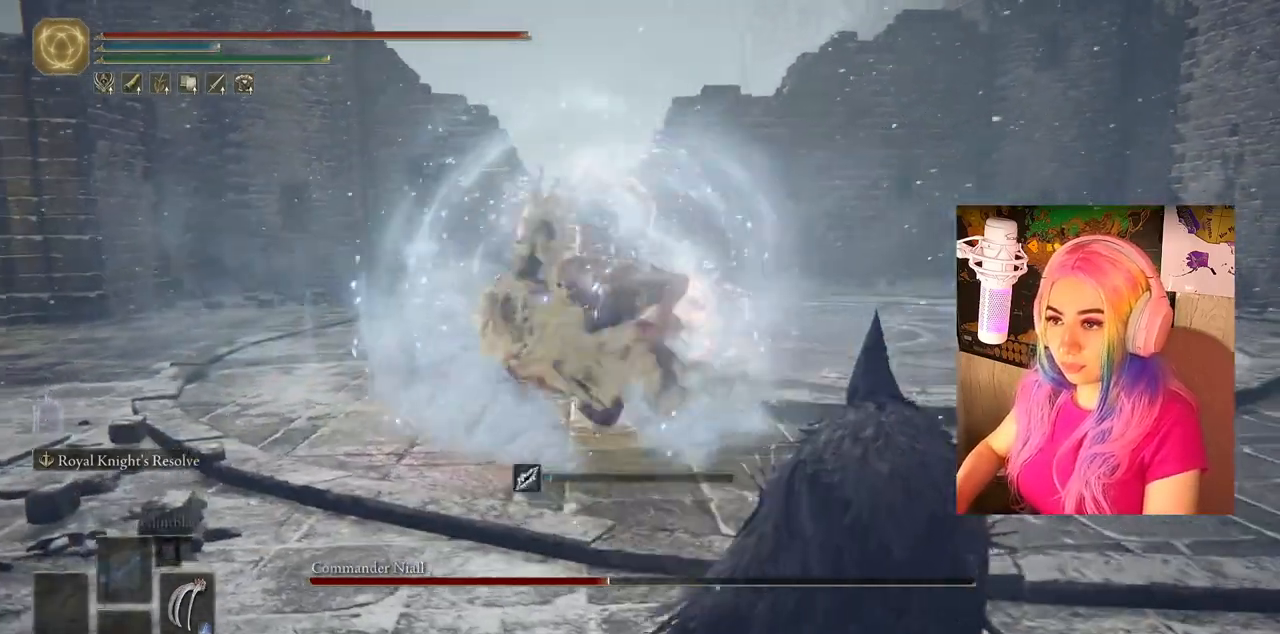
{"buttons": [], "left_stick": "up-right", "right_stick": "center", "events": [[233, "CIRCLE", "down"], [350, "CIRCLE", "up"], [433, "CIRCLE", "down"], [500, "CIRCLE", "up"]]}
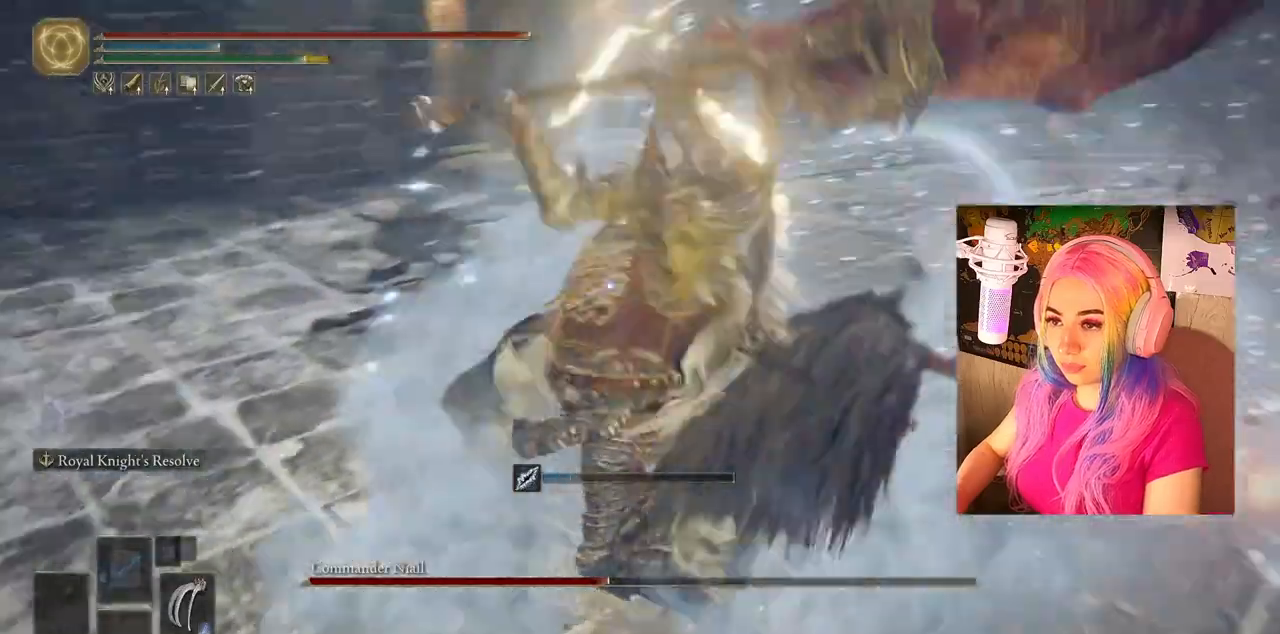
{"buttons": [], "left_stick": "up-right", "right_stick": "center", "events": []}
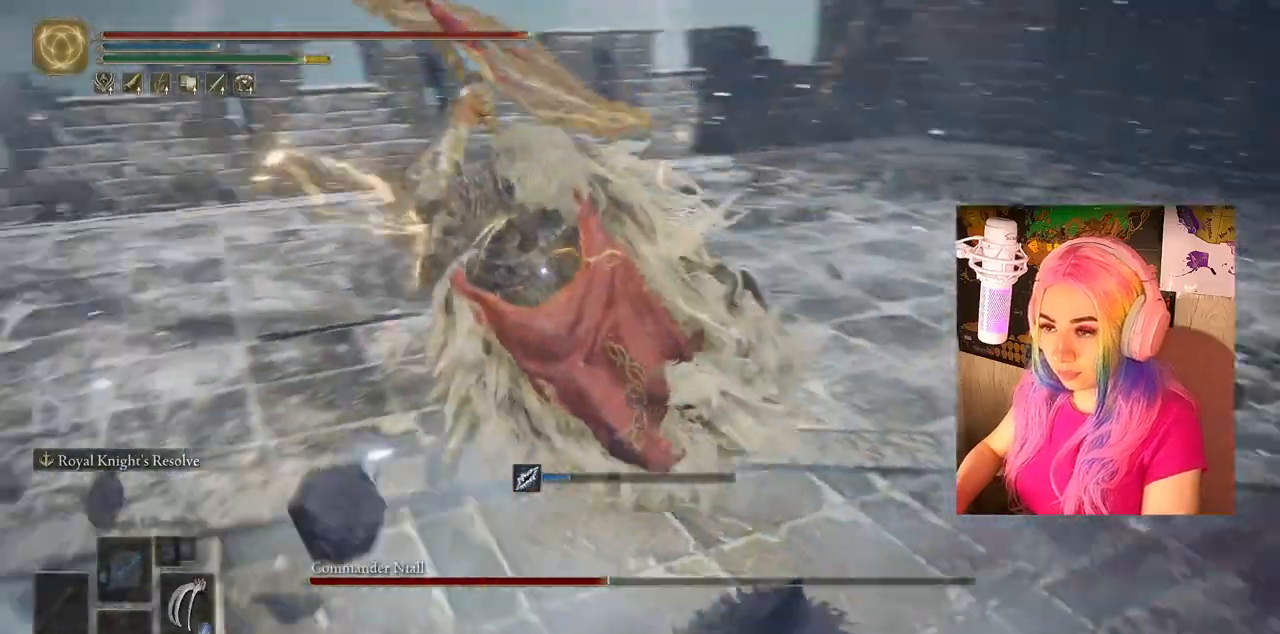
{"buttons": ["R2"], "left_stick": "up", "right_stick": "center", "events": [[17, "left_stick", "up"], [300, "CROSS", "down"], [417, "CROSS", "up"], [483, "R2", "down"]]}
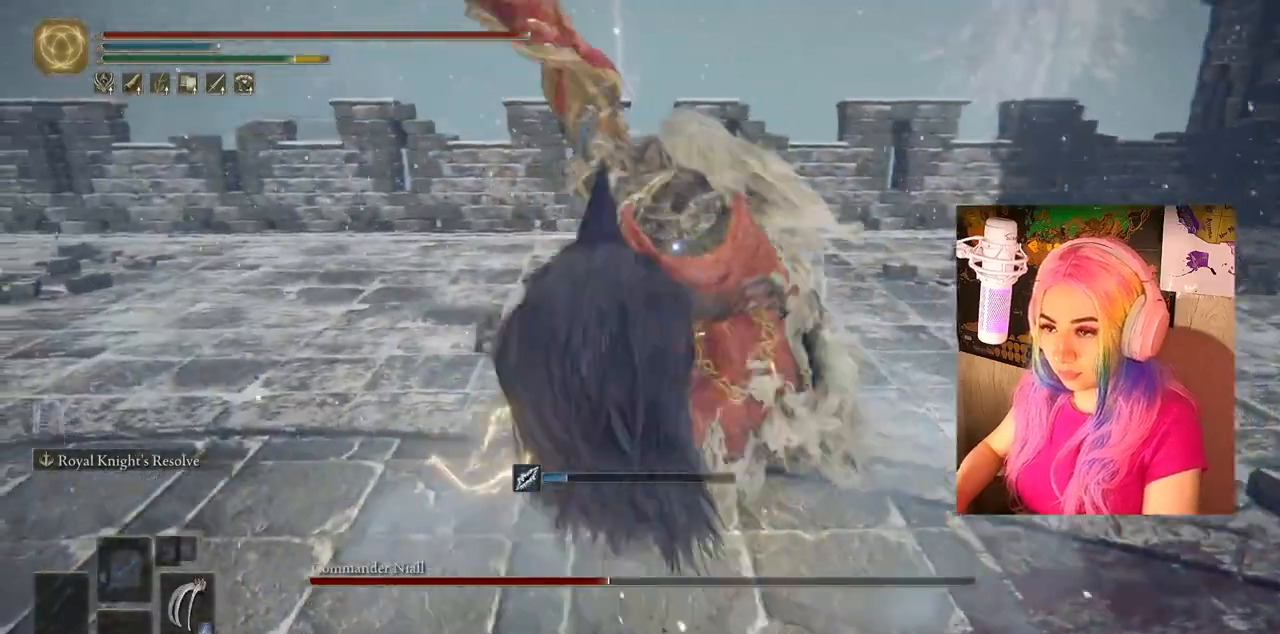
{"buttons": [], "left_stick": "right", "right_stick": "center", "events": [[133, "R2", "up"], [133, "left_stick", "up-right"], [250, "left_stick", "right"]]}
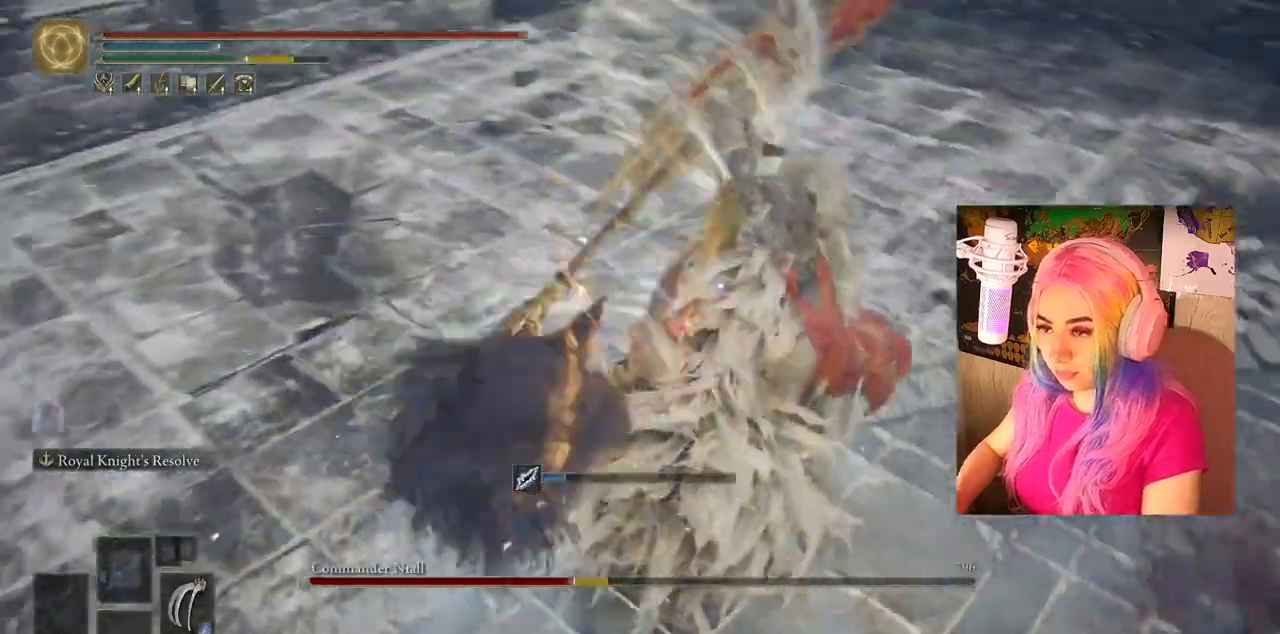
{"buttons": ["CIRCLE"], "left_stick": "right", "right_stick": "center", "events": [[350, "CIRCLE", "down"], [467, "CIRCLE", "up"], [500, "CIRCLE", "down"]]}
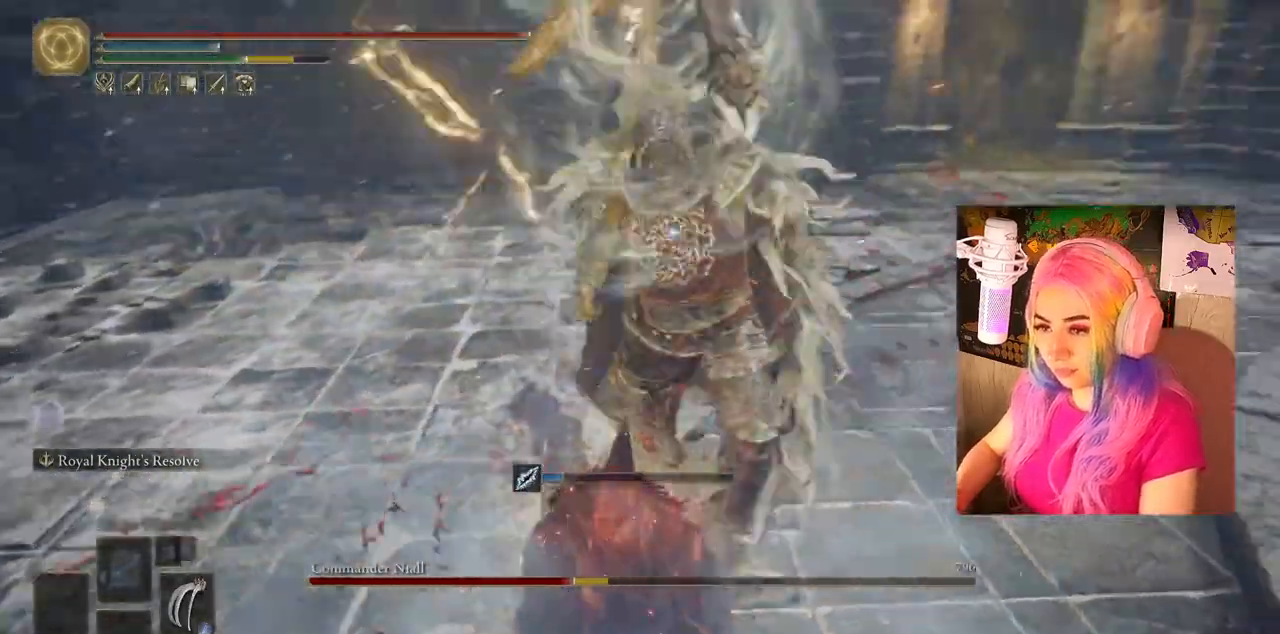
{"buttons": [], "left_stick": "right", "right_stick": "center", "events": [[83, "CIRCLE", "up"], [133, "CIRCLE", "down"], [200, "CIRCLE", "up"], [267, "CIRCLE", "down"], [400, "CIRCLE", "up"]]}
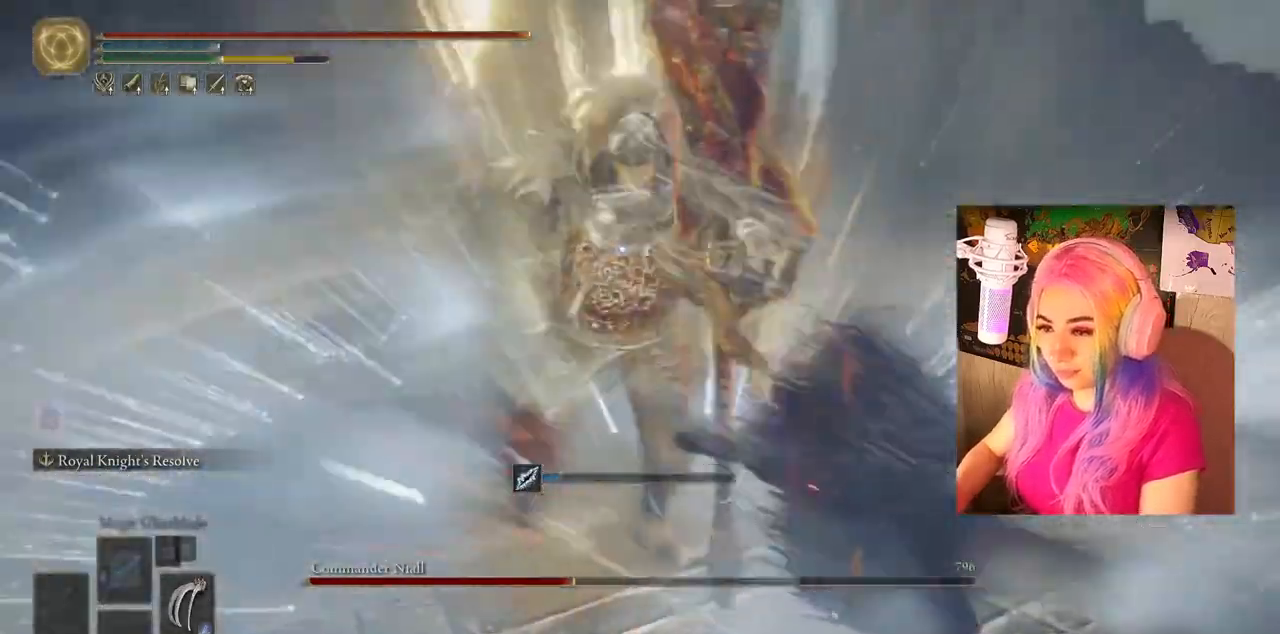
{"buttons": [], "left_stick": "right", "right_stick": "center", "events": [[350, "CIRCLE", "down"], [450, "CIRCLE", "up"]]}
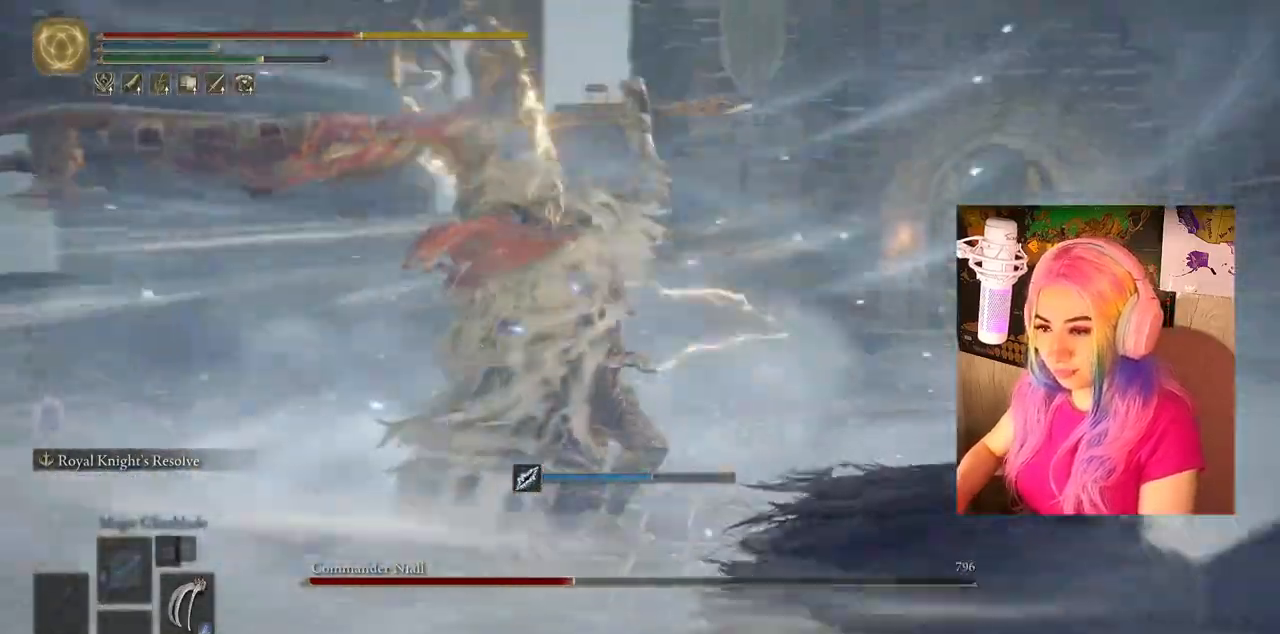
{"buttons": [], "left_stick": "down-right", "right_stick": "center", "events": [[50, "CIRCLE", "down"], [133, "CIRCLE", "up"], [200, "CIRCLE", "down"], [250, "left_stick", "down-right"], [267, "CIRCLE", "up"], [367, "CIRCLE", "down"], [467, "CIRCLE", "up"]]}
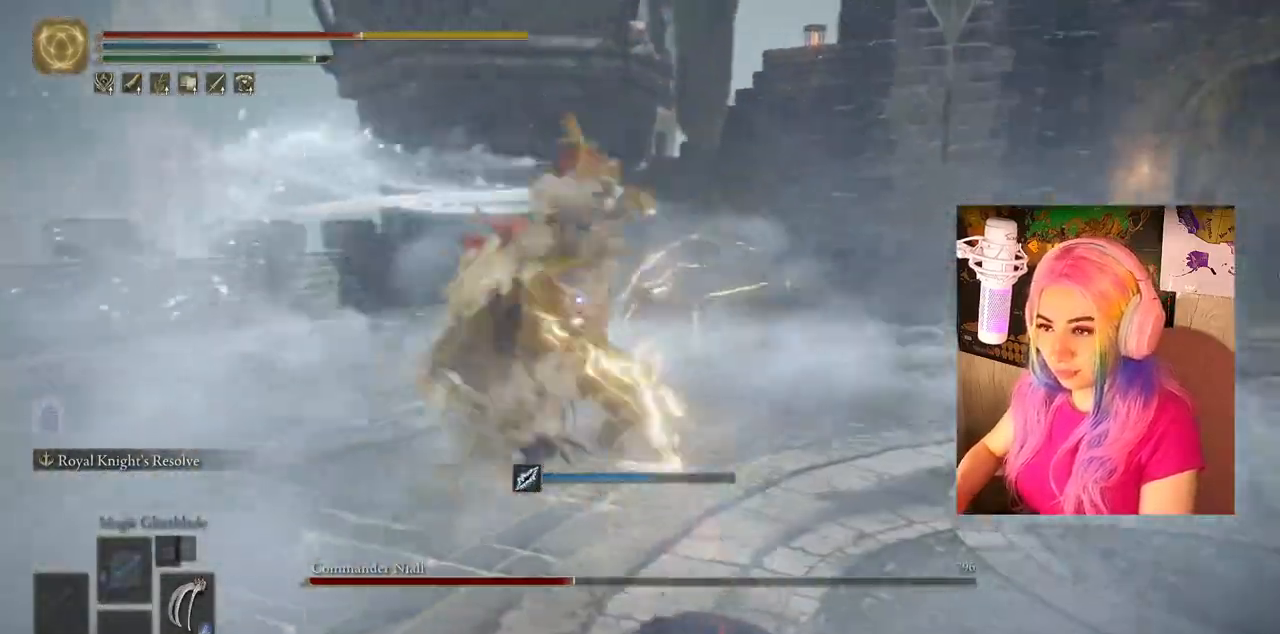
{"buttons": [], "left_stick": "down-right", "right_stick": "center", "events": [[33, "CIRCLE", "down"], [83, "CIRCLE", "up"], [150, "CIRCLE", "down"], [233, "CIRCLE", "up"]]}
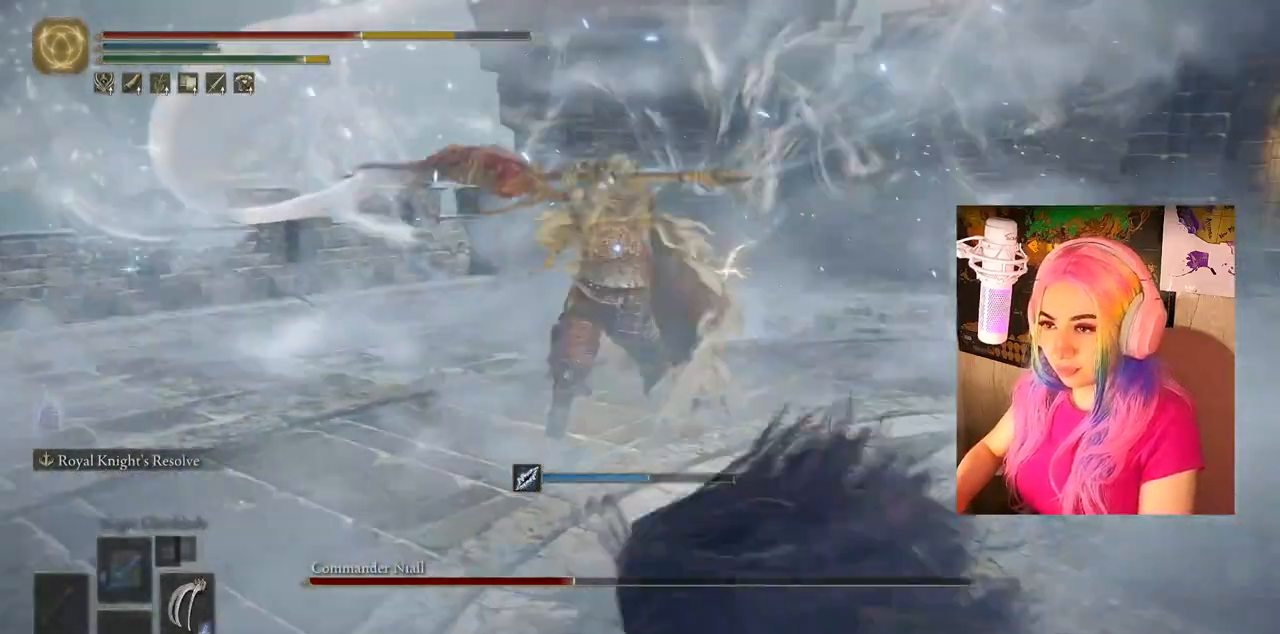
{"buttons": [], "left_stick": "down", "right_stick": "center", "events": [[200, "left_stick", "down"], [417, "CIRCLE", "down"], [500, "CIRCLE", "up"]]}
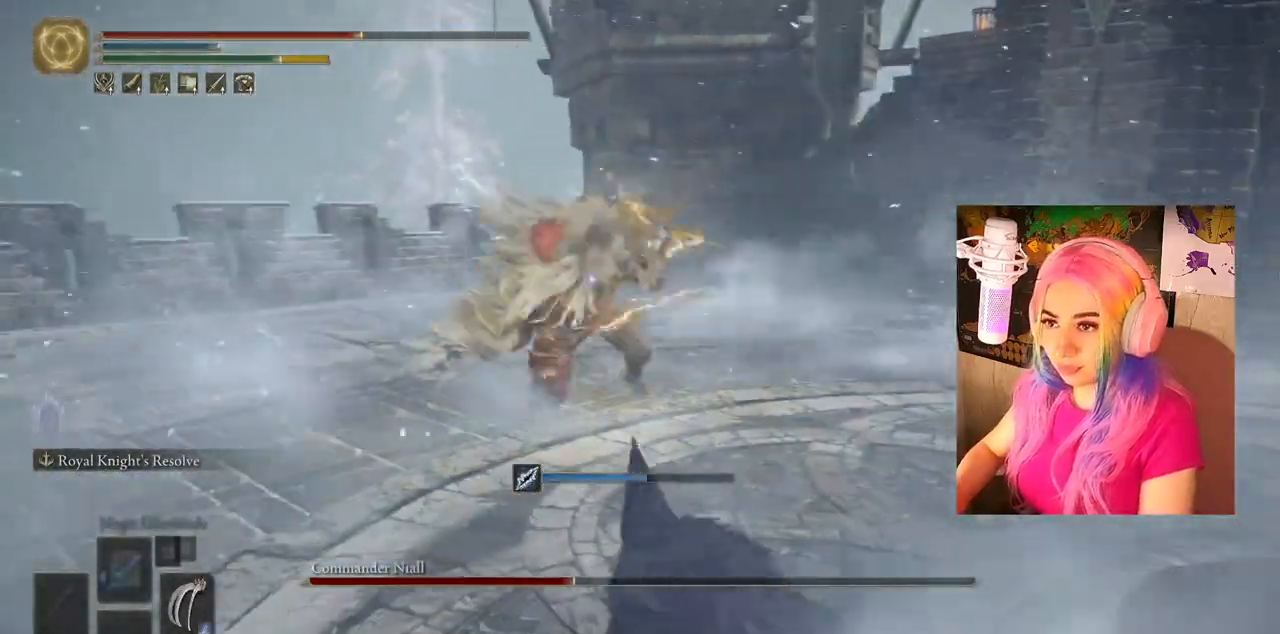
{"buttons": [], "left_stick": "down", "right_stick": "center", "events": [[67, "CIRCLE", "down"], [133, "CIRCLE", "up"], [183, "CIRCLE", "down"], [250, "CIRCLE", "up"], [333, "CIRCLE", "down"], [417, "CIRCLE", "up"]]}
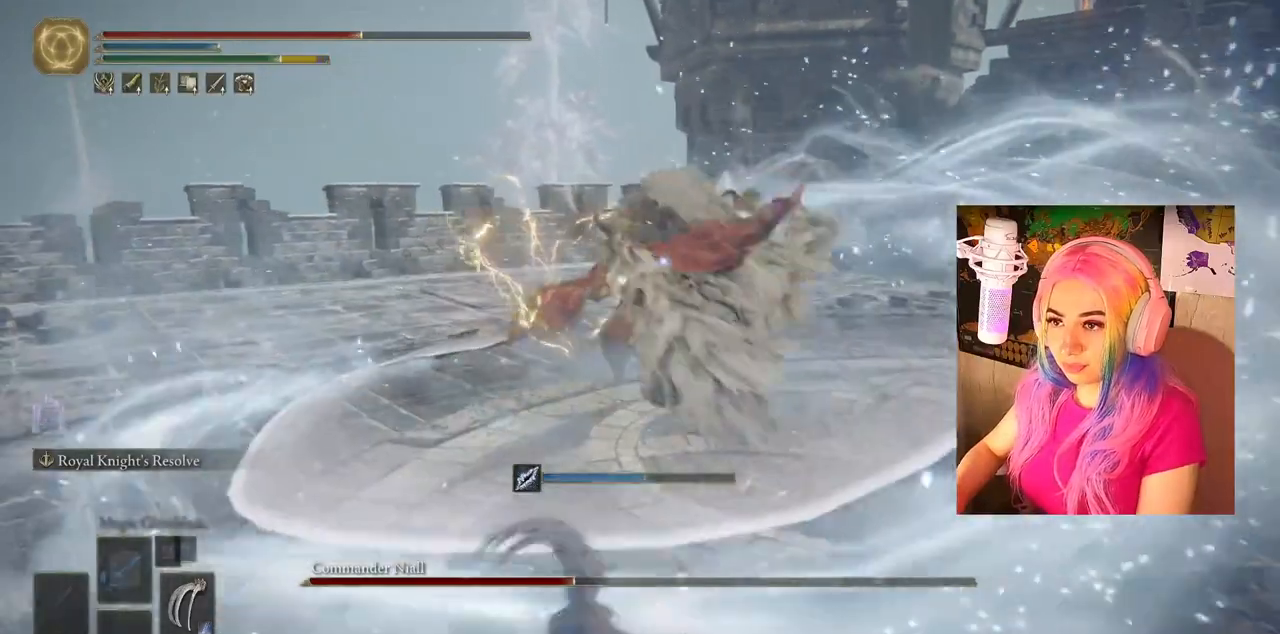
{"buttons": [], "left_stick": "down", "right_stick": "center", "events": []}
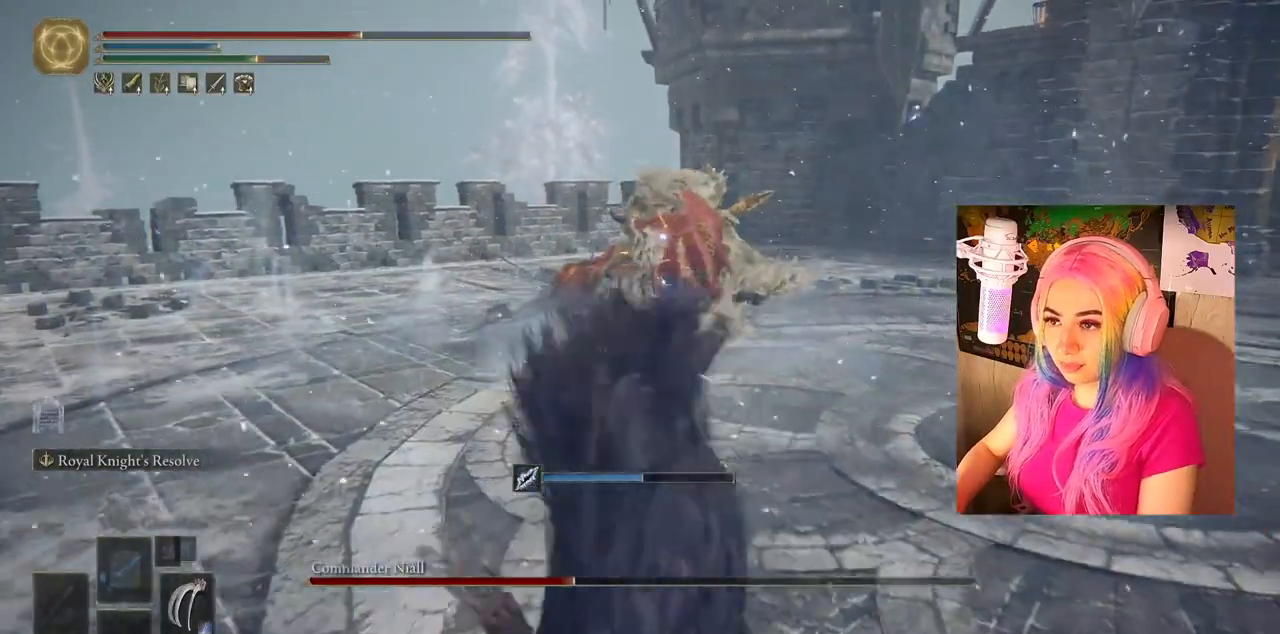
{"buttons": [], "left_stick": "down", "right_stick": "center", "events": []}
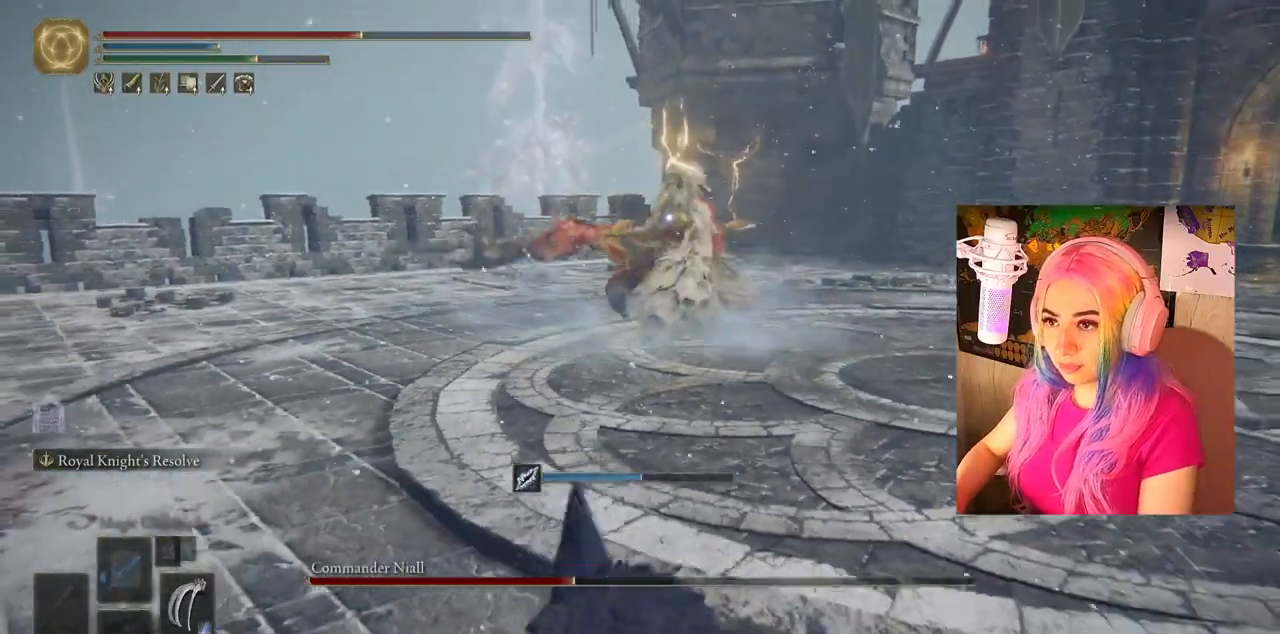
{"buttons": ["TRIANGLE", "DPAD_UP"], "left_stick": "center", "right_stick": "center", "events": [[300, "left_stick", "center"], [333, "TRIANGLE", "down"], [483, "DPAD_UP", "down"]]}
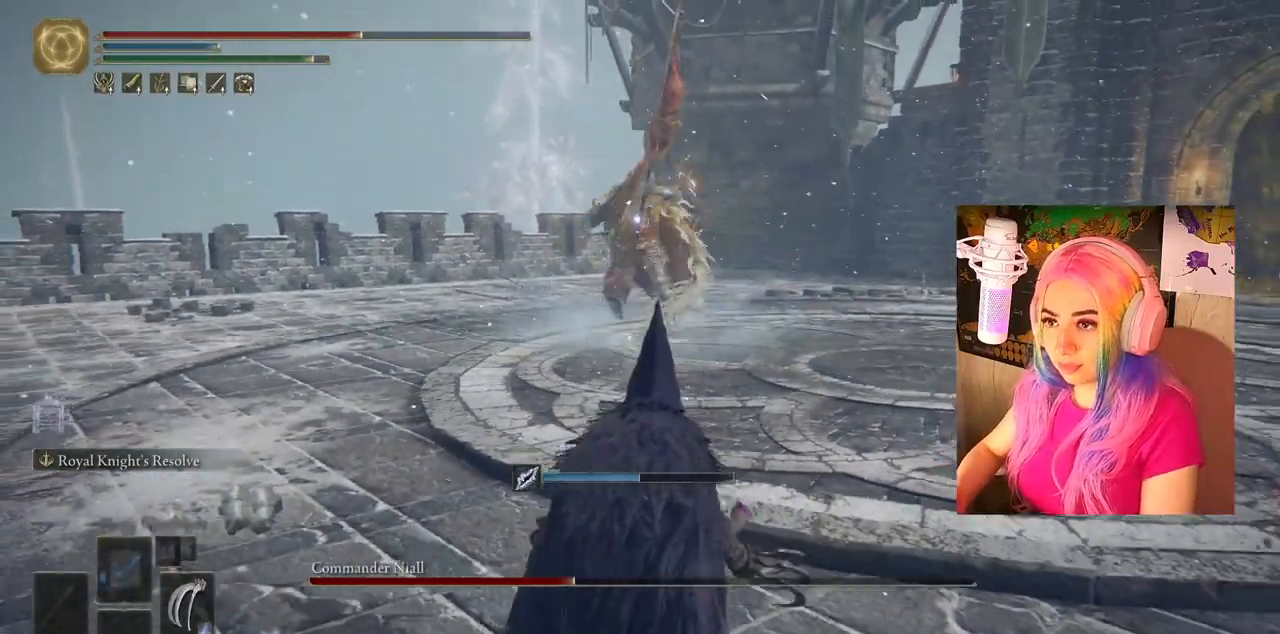
{"buttons": [], "left_stick": "down", "right_stick": "center", "events": [[167, "DPAD_UP", "up"], [183, "TRIANGLE", "up"], [367, "left_stick", "down"]]}
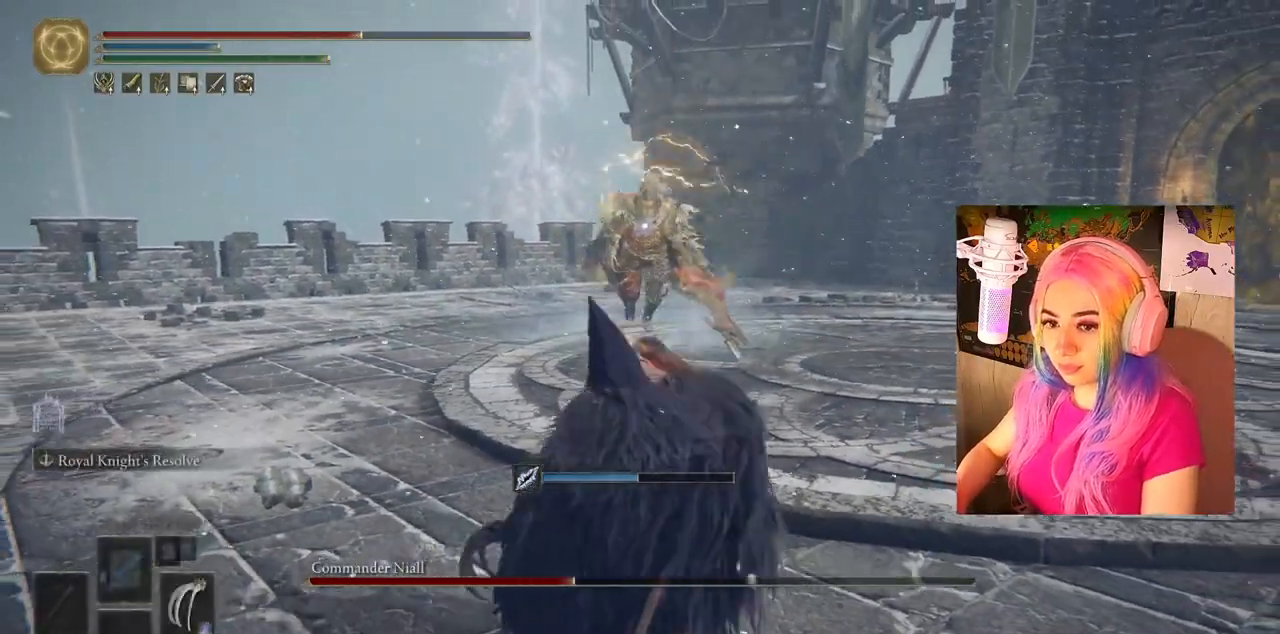
{"buttons": [], "left_stick": "down-right", "right_stick": "center", "events": [[350, "left_stick", "down-right"]]}
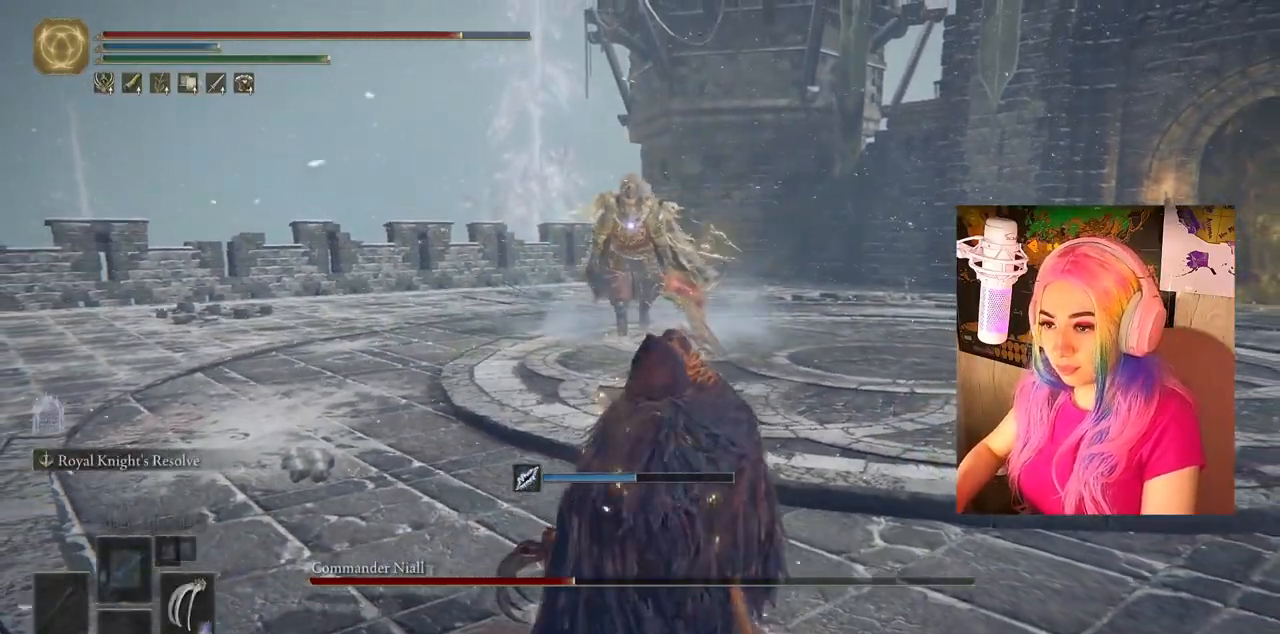
{"buttons": [], "left_stick": "right", "right_stick": "center", "events": [[167, "left_stick", "right"]]}
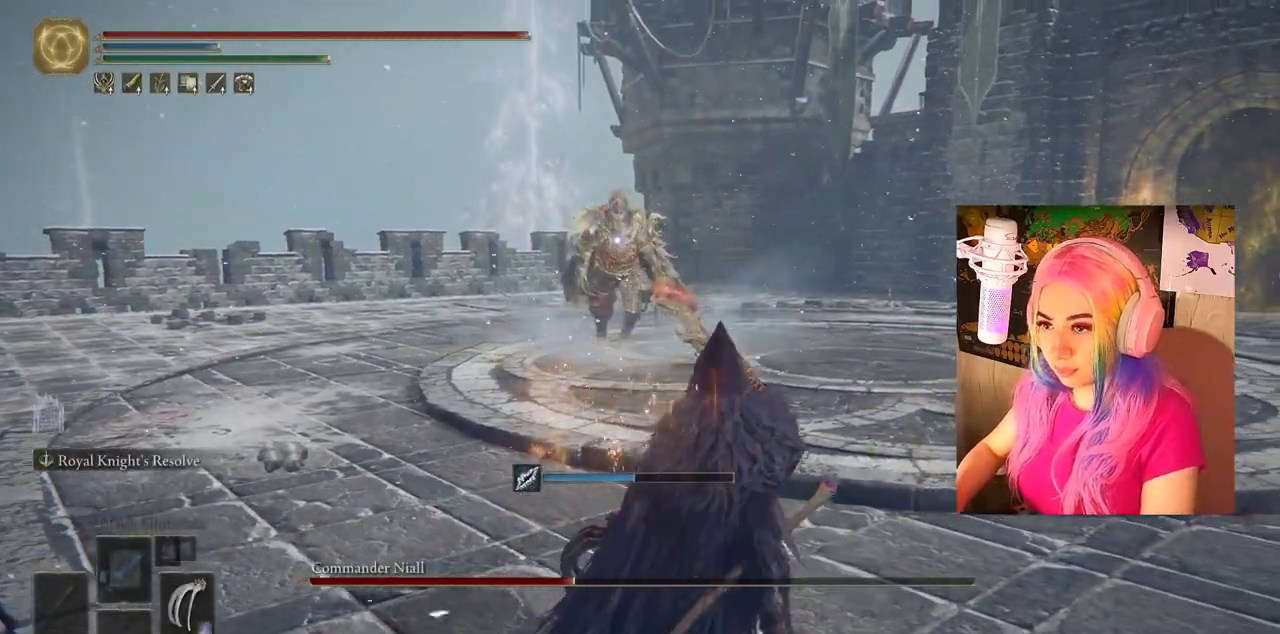
{"buttons": [], "left_stick": "right", "right_stick": "center", "events": []}
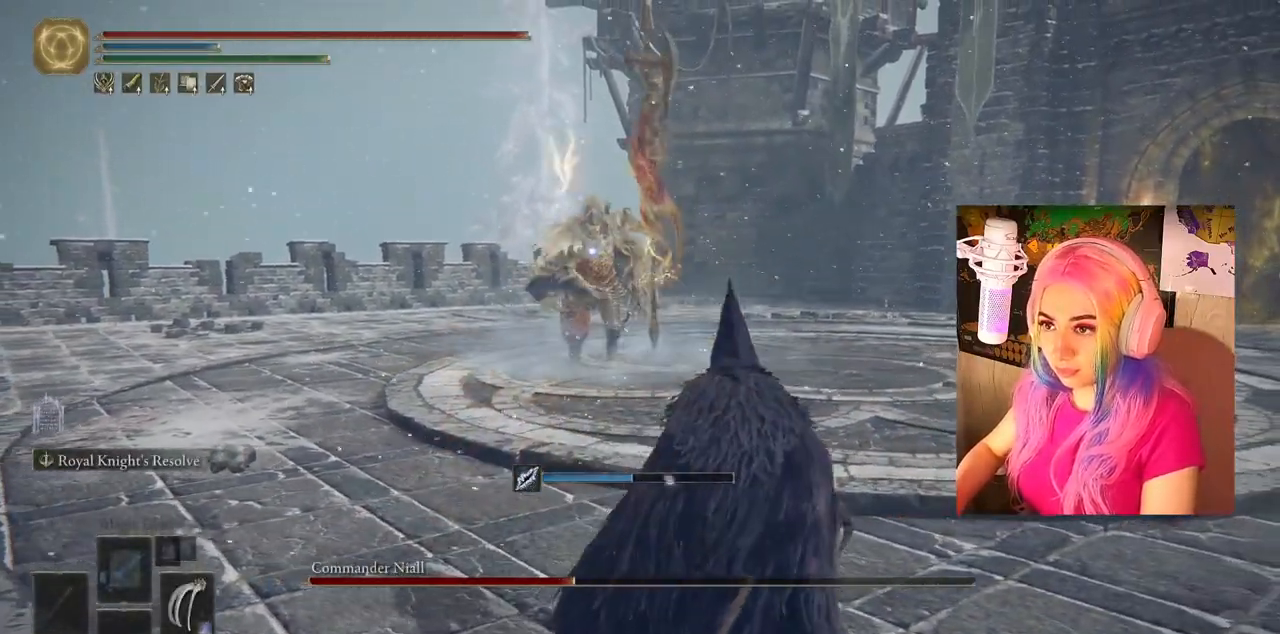
{"buttons": [], "left_stick": "right", "right_stick": "center", "events": []}